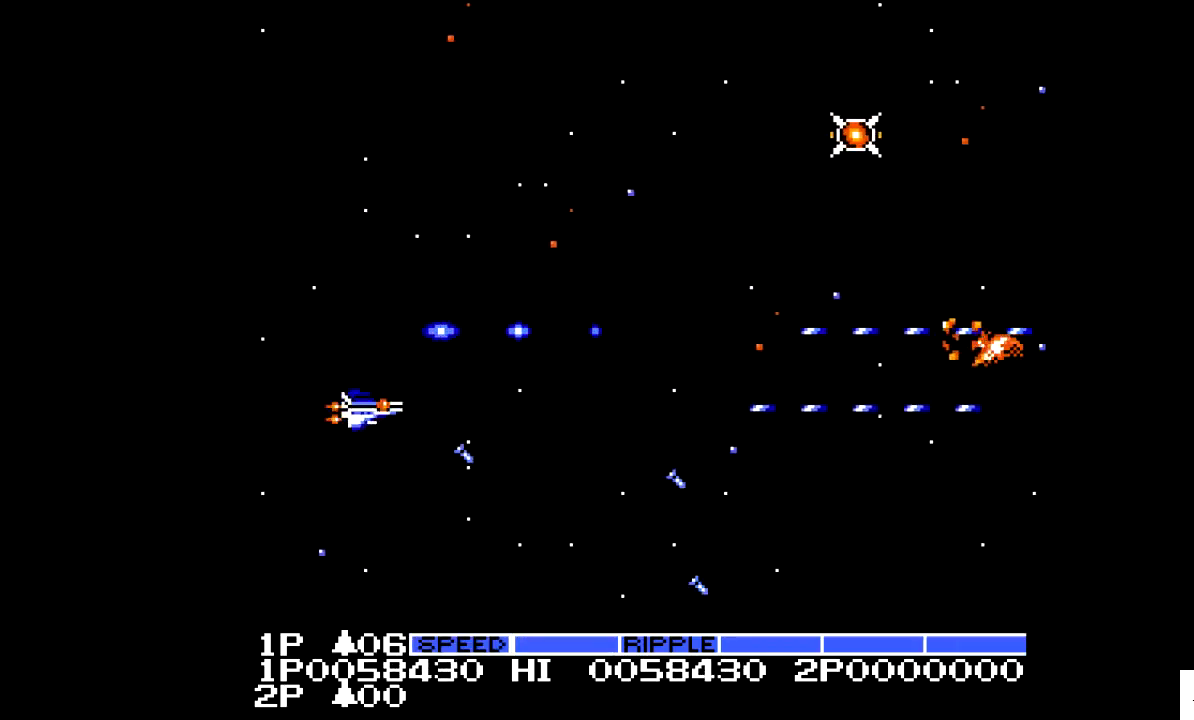
Gameplay with a controller; each line is a JSON object with the inputs held at the frame after it. "events" lists button and stick changes between this image and that frame as [ms after this image, input, new state], when the widget could be followed in between. Not read: A B CIRCLE CROSS L2 L3 R2 R3.
{"buttons": ["X", "DPAD_UP"], "events": [[217, "DPAD_DOWN", "up"], [217, "DPAD_LEFT", "up"], [217, "DPAD_UP", "down"]]}
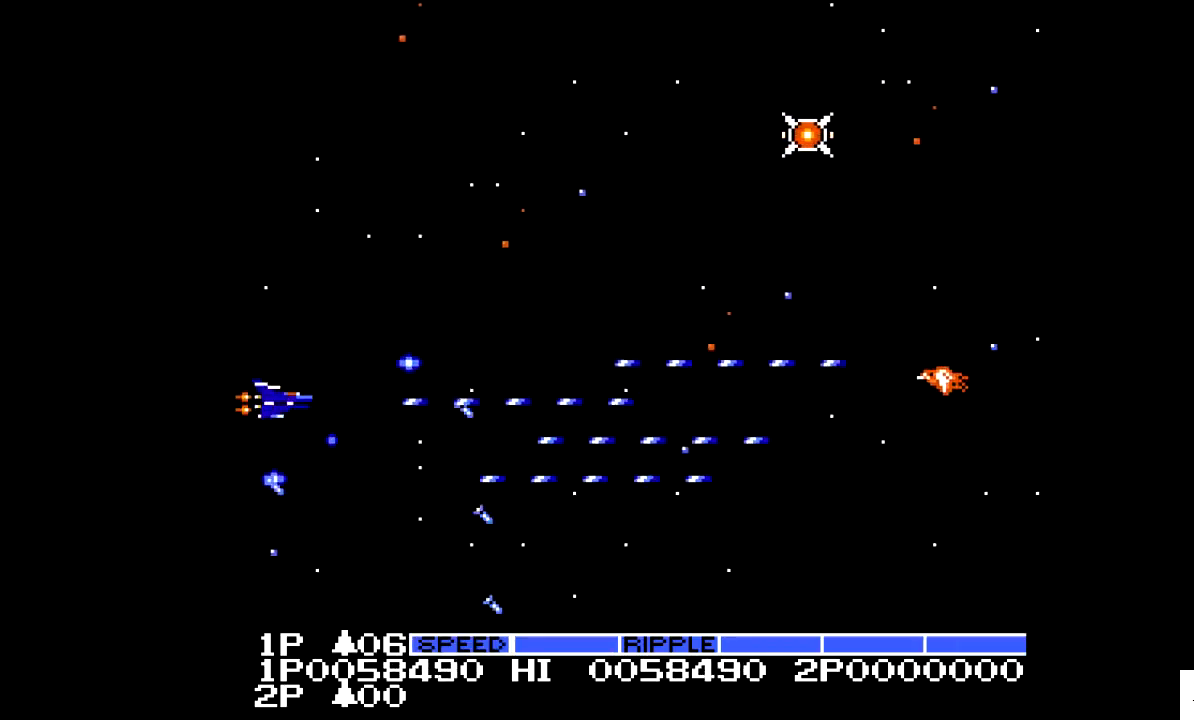
{"buttons": ["X", "DPAD_UP", "DPAD_RIGHT"], "events": [[467, "DPAD_RIGHT", "down"]]}
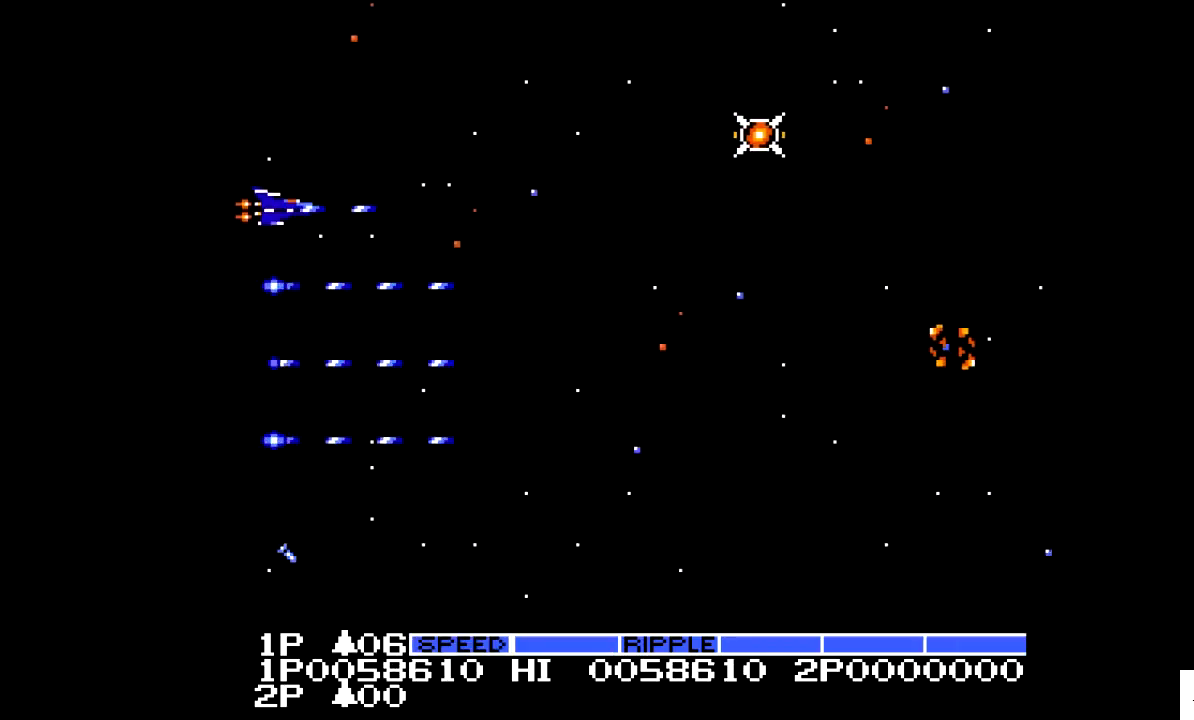
{"buttons": ["X", "DPAD_RIGHT"], "events": [[367, "DPAD_UP", "up"]]}
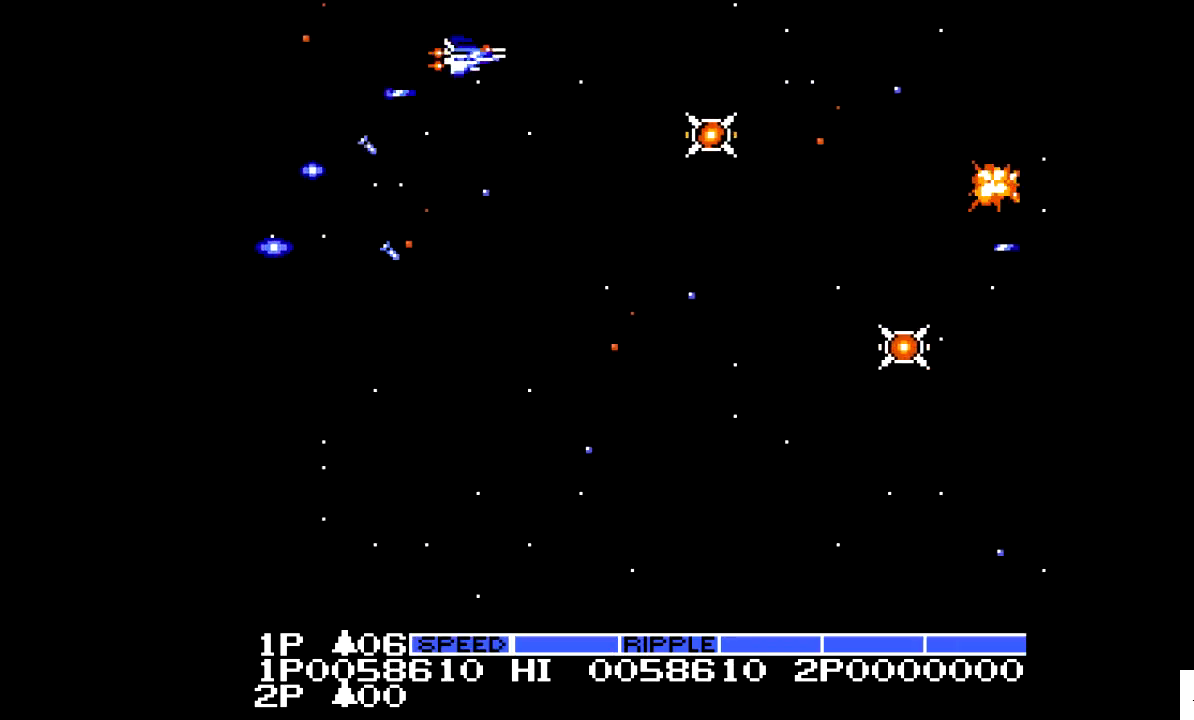
{"buttons": ["X", "DPAD_DOWN", "DPAD_RIGHT"], "events": [[317, "DPAD_DOWN", "down"]]}
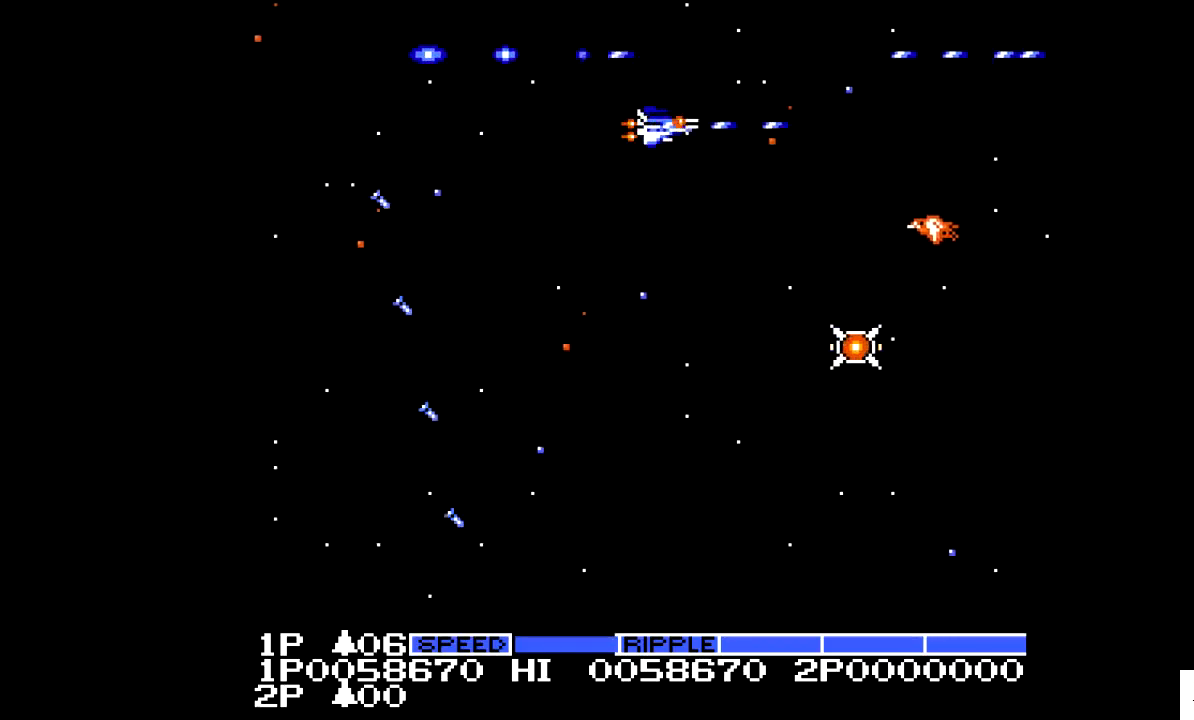
{"buttons": ["X", "DPAD_DOWN", "DPAD_LEFT"], "events": [[17, "DPAD_RIGHT", "up"], [67, "DPAD_LEFT", "down"]]}
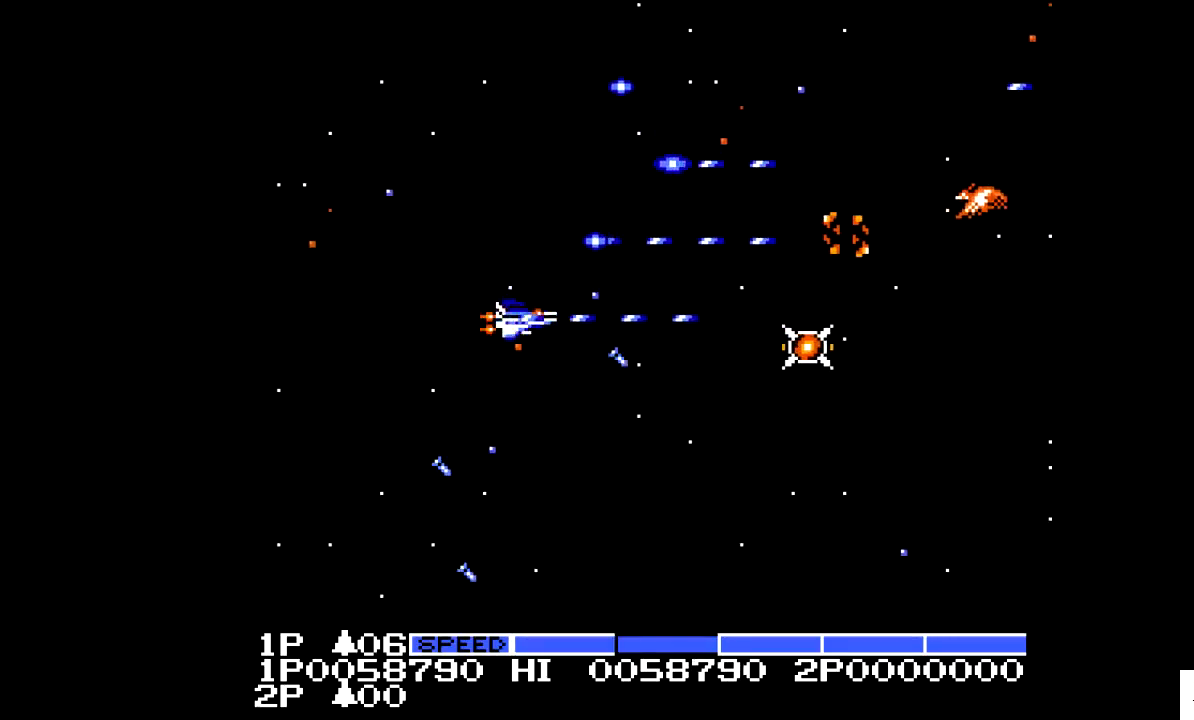
{"buttons": ["X", "DPAD_UP"], "events": [[467, "DPAD_DOWN", "up"], [467, "DPAD_LEFT", "up"], [467, "DPAD_UP", "down"]]}
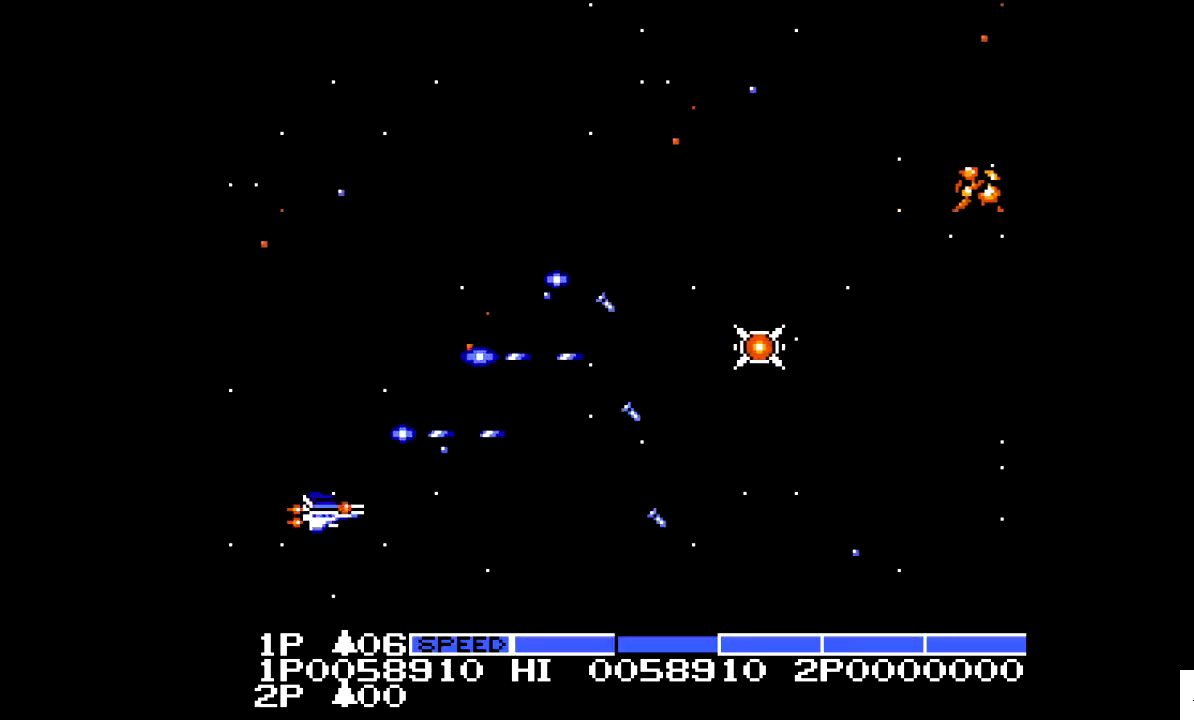
{"buttons": ["X", "DPAD_UP", "DPAD_RIGHT"], "events": [[17, "DPAD_RIGHT", "down"]]}
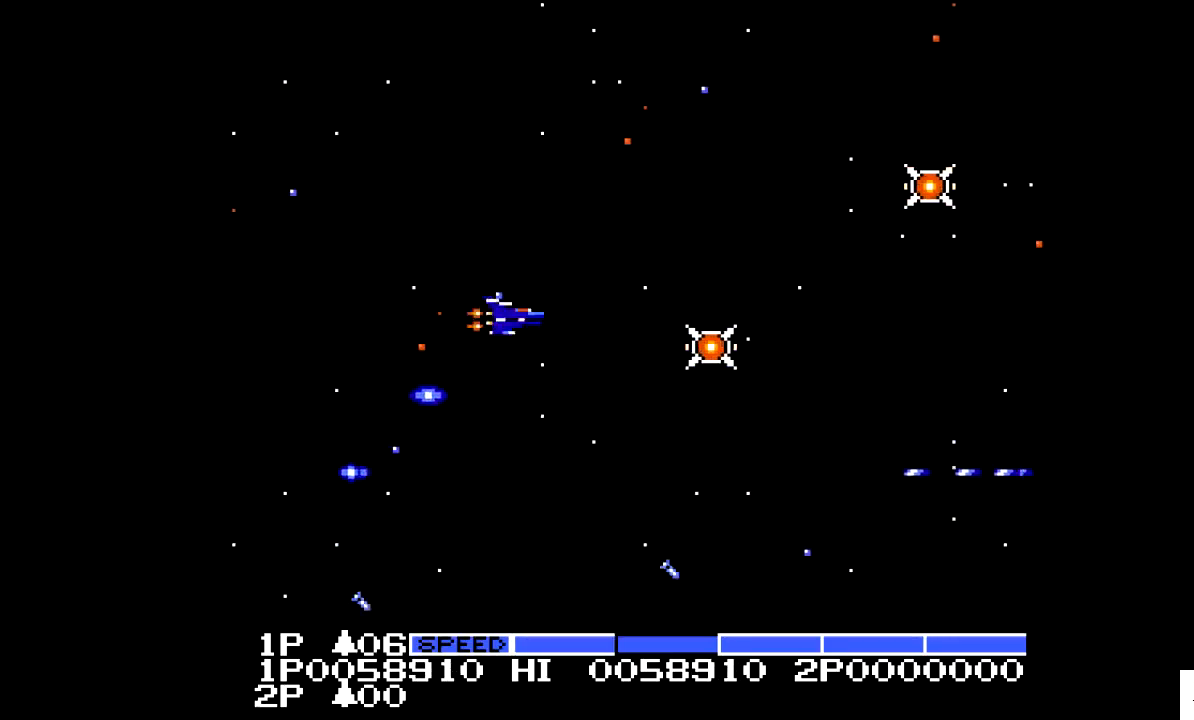
{"buttons": ["X", "DPAD_DOWN", "DPAD_RIGHT"], "events": [[117, "DPAD_UP", "up"], [167, "DPAD_DOWN", "down"], [417, "DPAD_RIGHT", "up"], [467, "DPAD_RIGHT", "down"]]}
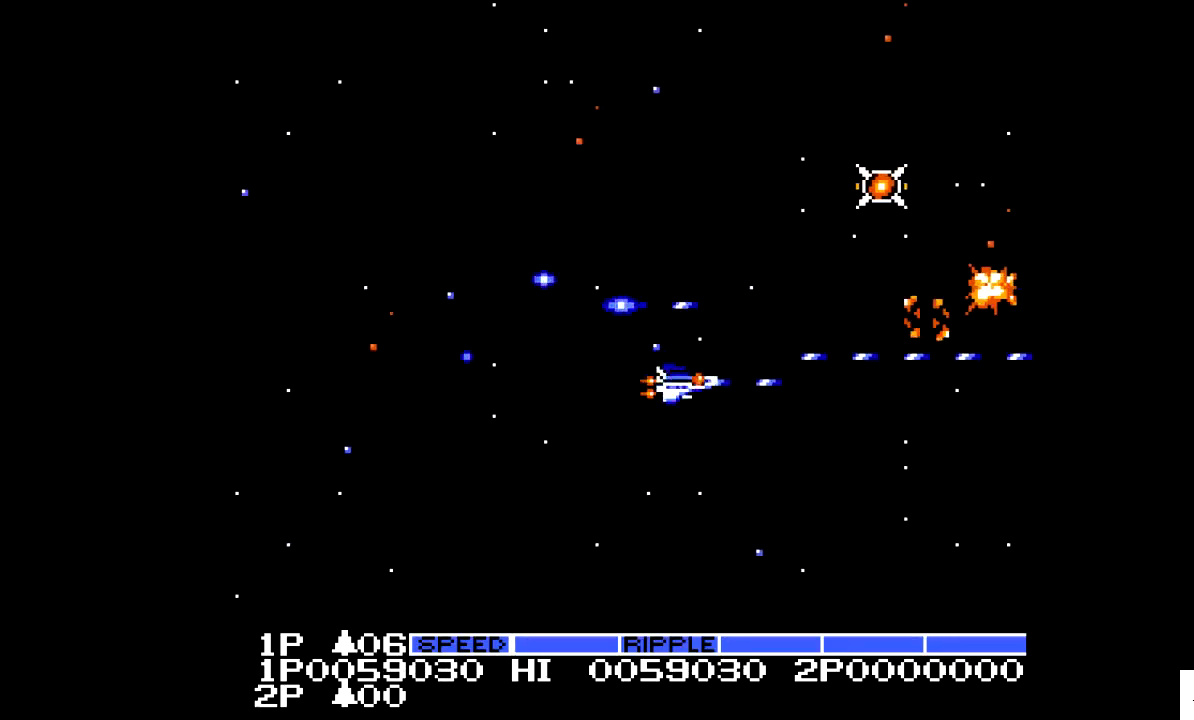
{"buttons": ["X", "DPAD_UP", "DPAD_RIGHT"], "events": [[17, "DPAD_DOWN", "up"], [17, "DPAD_LEFT", "down"], [17, "DPAD_RIGHT", "up"], [67, "DPAD_UP", "down"], [217, "DPAD_LEFT", "up"], [217, "DPAD_RIGHT", "down"]]}
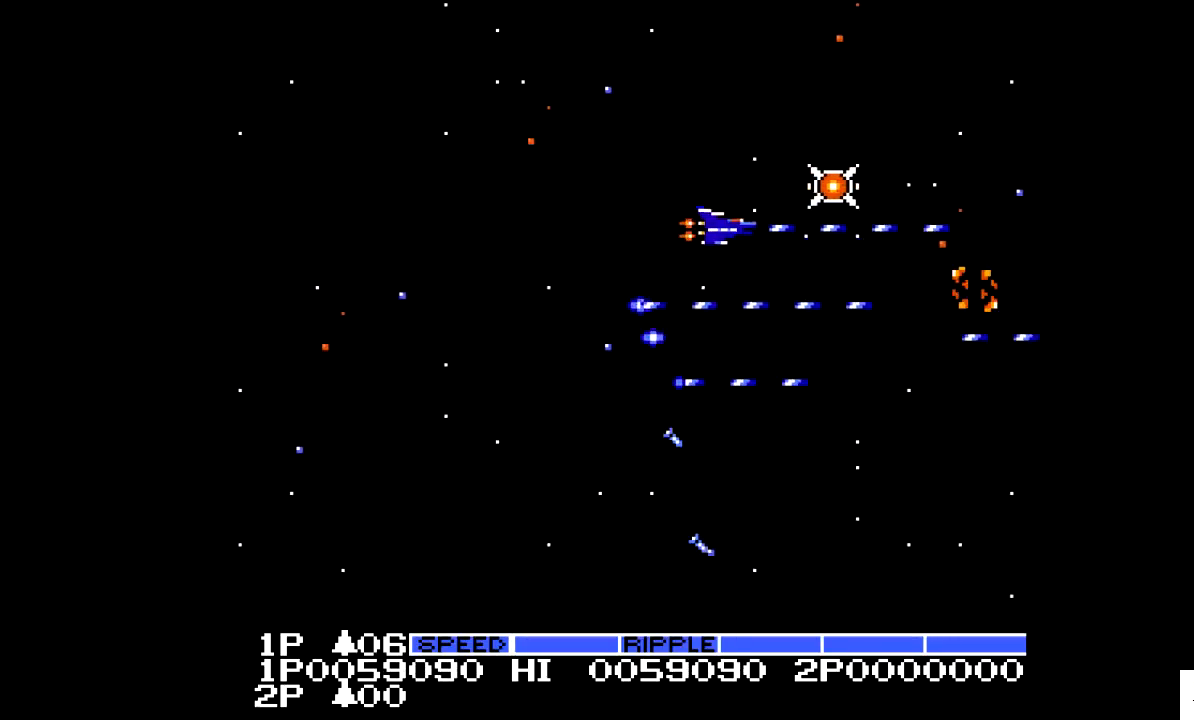
{"buttons": ["X", "DPAD_DOWN", "DPAD_RIGHT"], "events": [[117, "DPAD_UP", "up"], [167, "DPAD_UP", "down"], [267, "DPAD_DOWN", "down"], [267, "DPAD_RIGHT", "up"], [267, "DPAD_UP", "up"], [467, "DPAD_RIGHT", "down"]]}
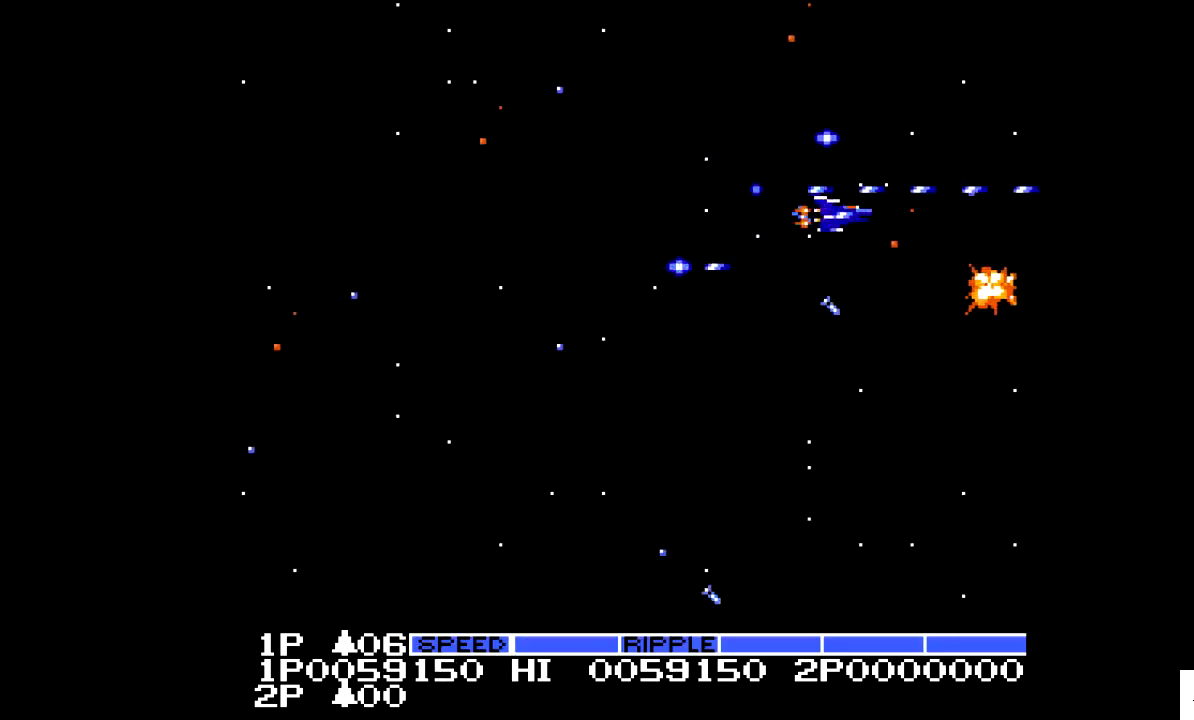
{"buttons": ["X", "DPAD_DOWN", "DPAD_LEFT"], "events": [[67, "DPAD_RIGHT", "up"], [117, "DPAD_LEFT", "down"], [267, "DPAD_DOWN", "up"], [317, "DPAD_DOWN", "down"]]}
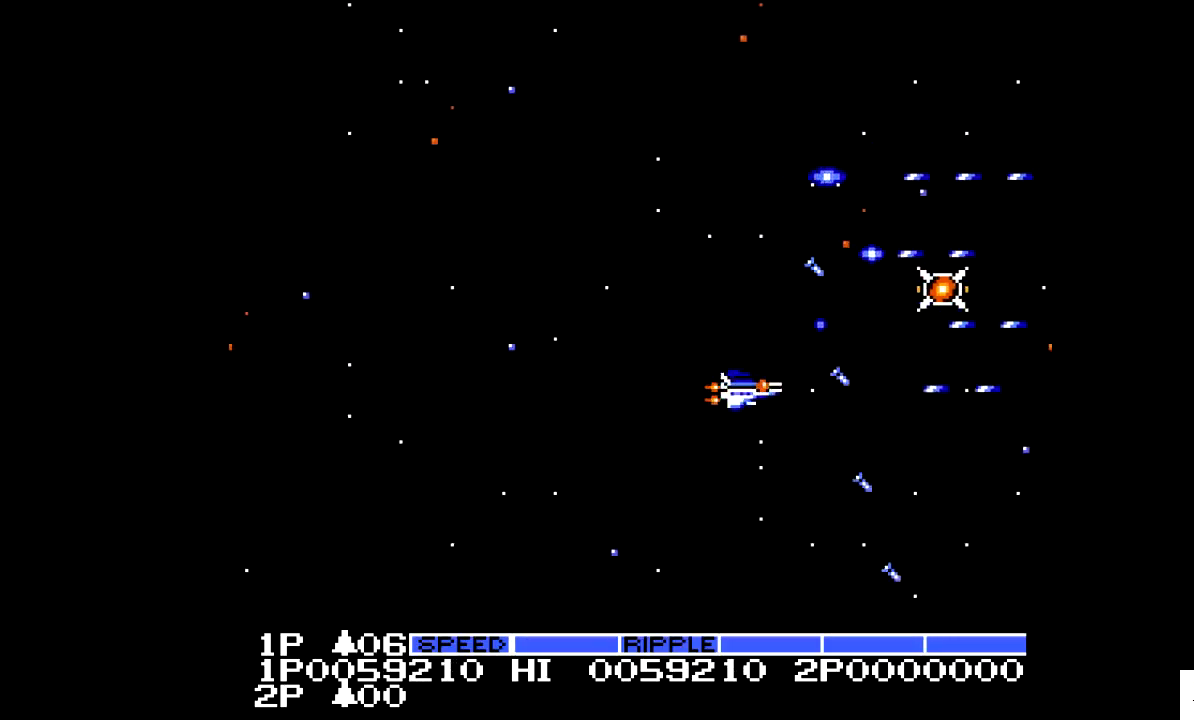
{"buttons": ["X", "DPAD_UP", "DPAD_LEFT"], "events": [[317, "DPAD_DOWN", "up"], [467, "DPAD_UP", "down"]]}
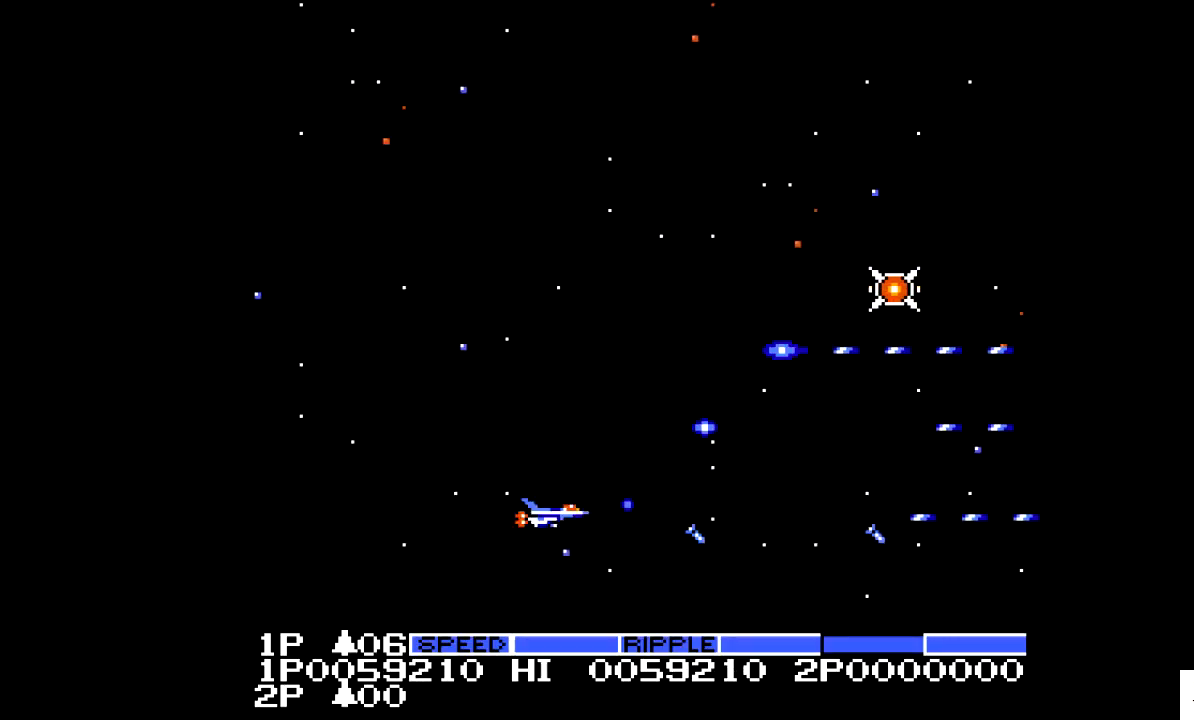
{"buttons": ["X", "DPAD_UP"], "events": [[317, "DPAD_LEFT", "up"]]}
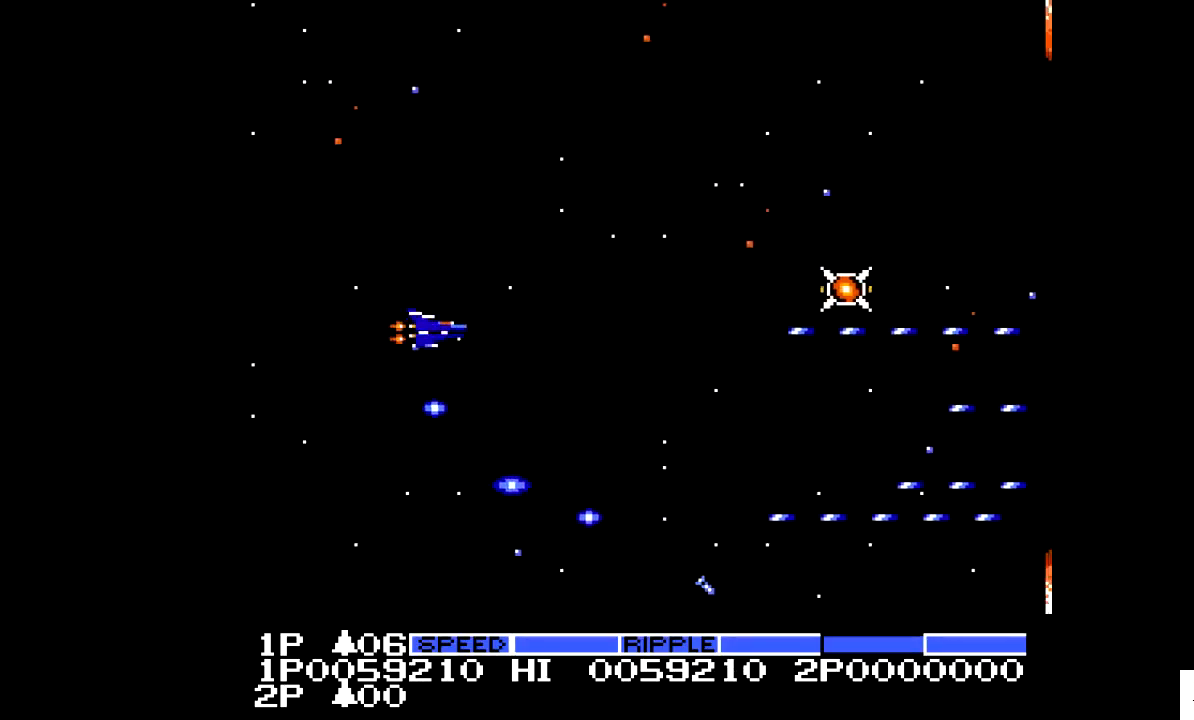
{"buttons": ["X", "DPAD_RIGHT"], "events": [[67, "DPAD_RIGHT", "down"], [117, "DPAD_UP", "up"]]}
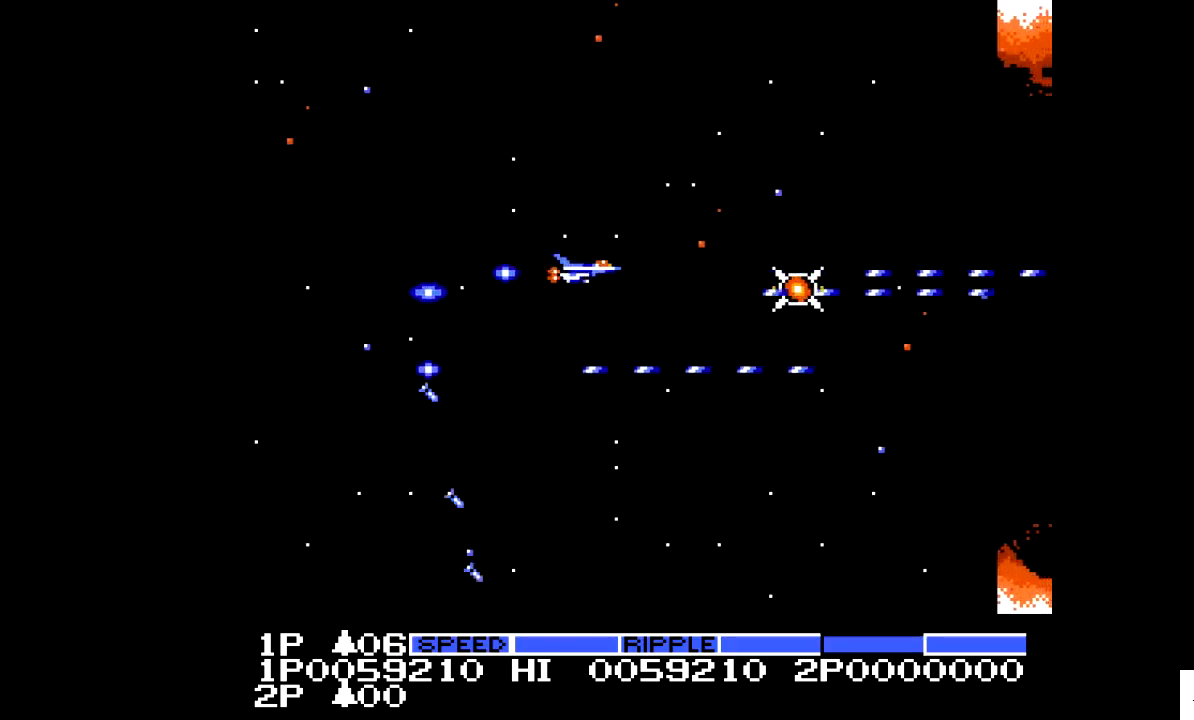
{"buttons": ["DPAD_LEFT"], "events": [[417, "DPAD_DOWN", "down"], [417, "DPAD_RIGHT", "up"], [417, "X", "up"], [467, "DPAD_DOWN", "up"], [467, "DPAD_LEFT", "down"]]}
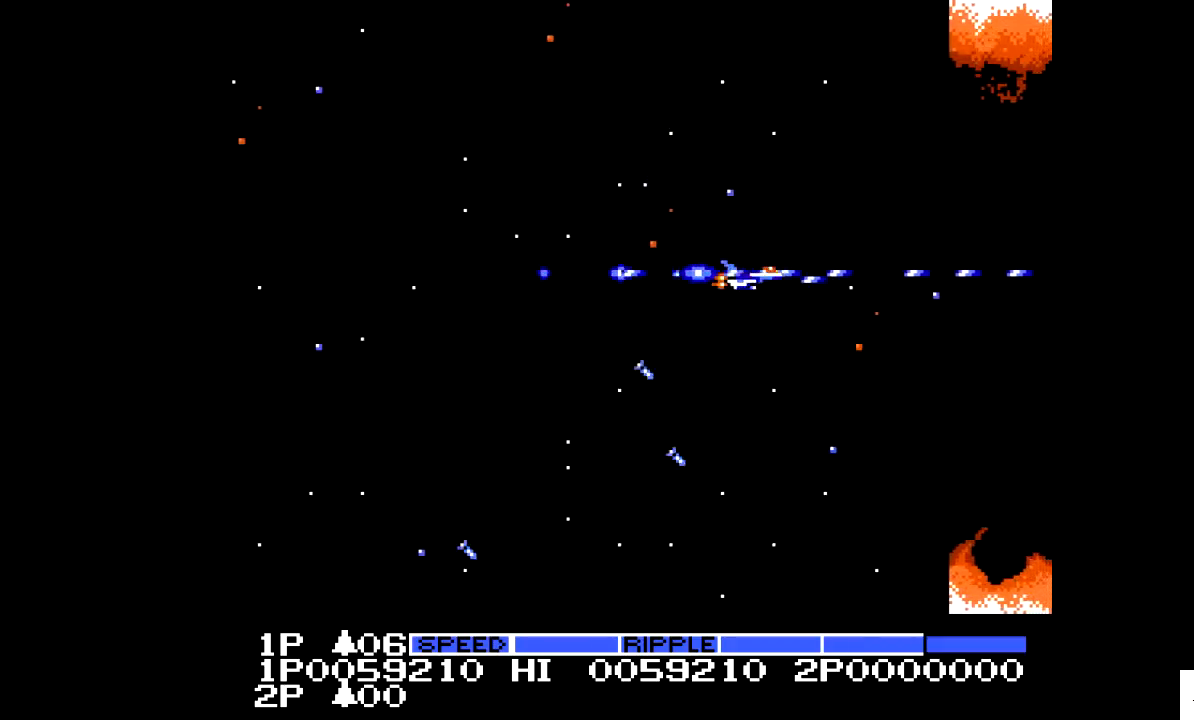
{"buttons": ["DPAD_LEFT"], "events": []}
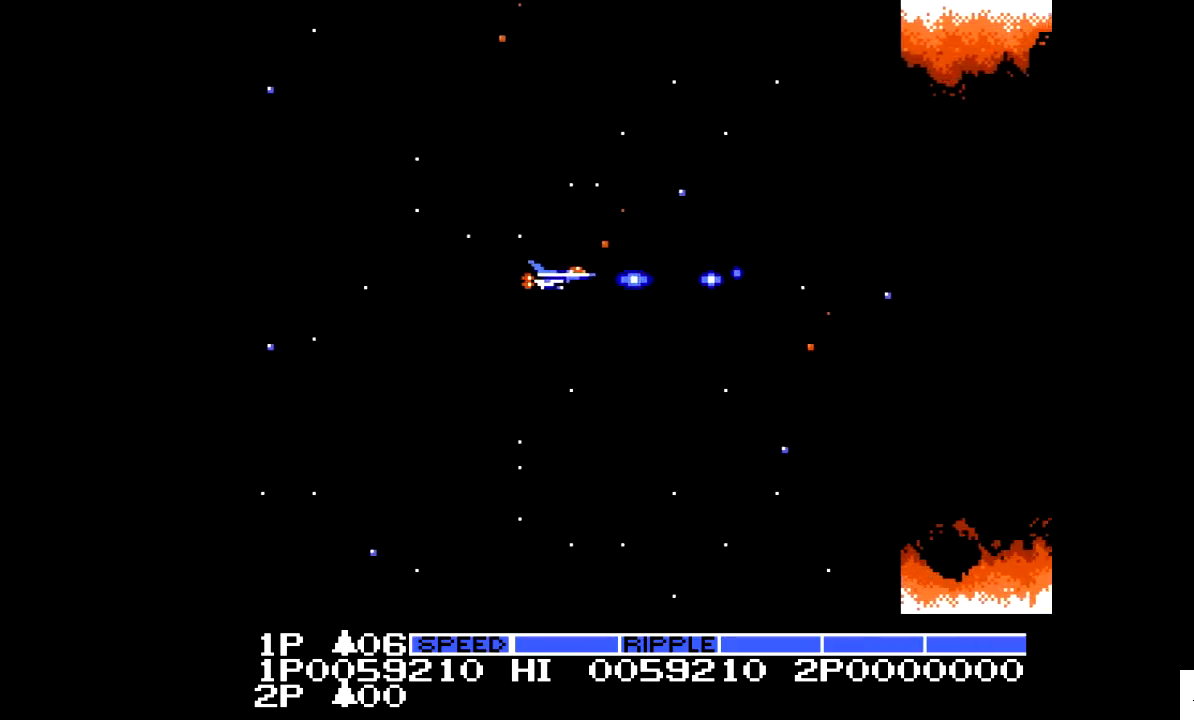
{"buttons": ["DPAD_LEFT"], "events": []}
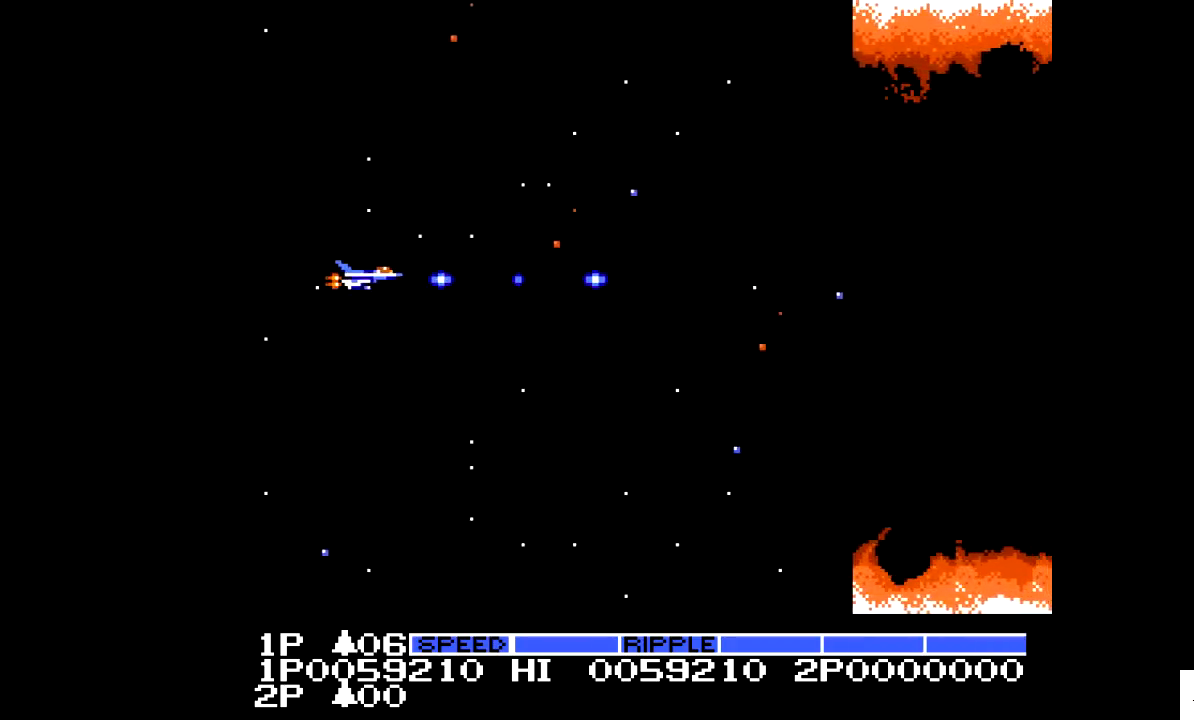
{"buttons": ["DPAD_DOWN", "DPAD_RIGHT"], "events": [[67, "DPAD_LEFT", "up"], [217, "DPAD_RIGHT", "down"], [317, "DPAD_DOWN", "down"]]}
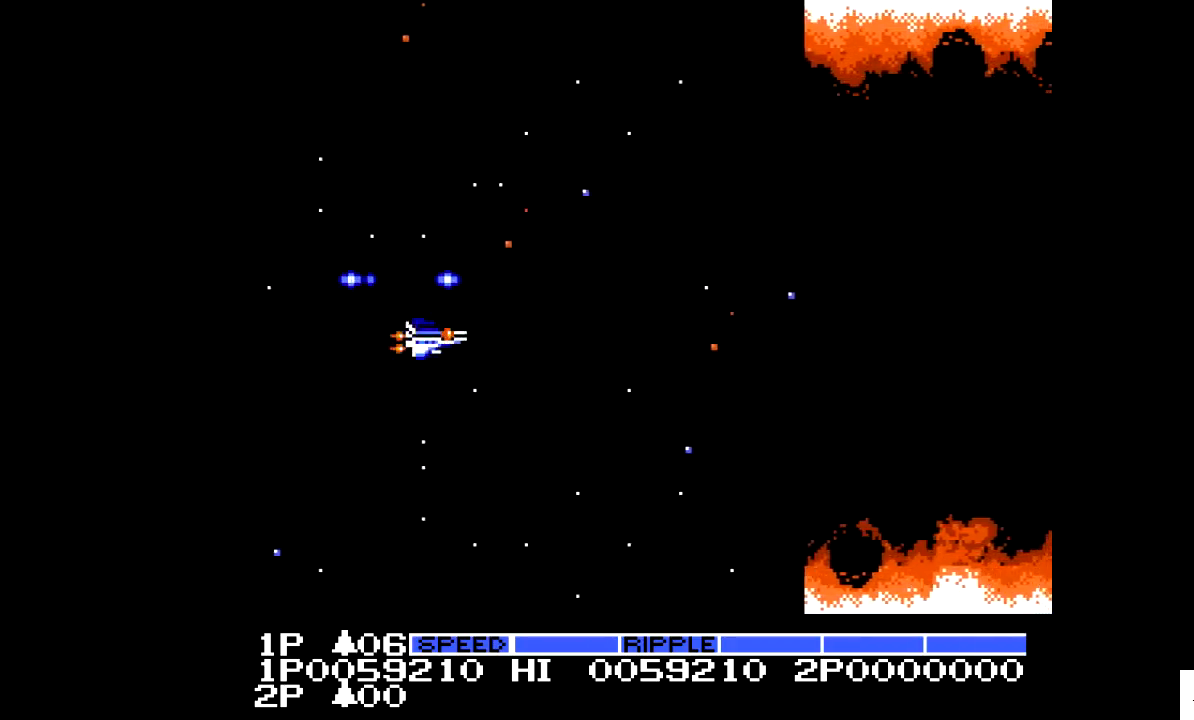
{"buttons": [], "events": [[317, "DPAD_RIGHT", "up"], [367, "DPAD_DOWN", "up"]]}
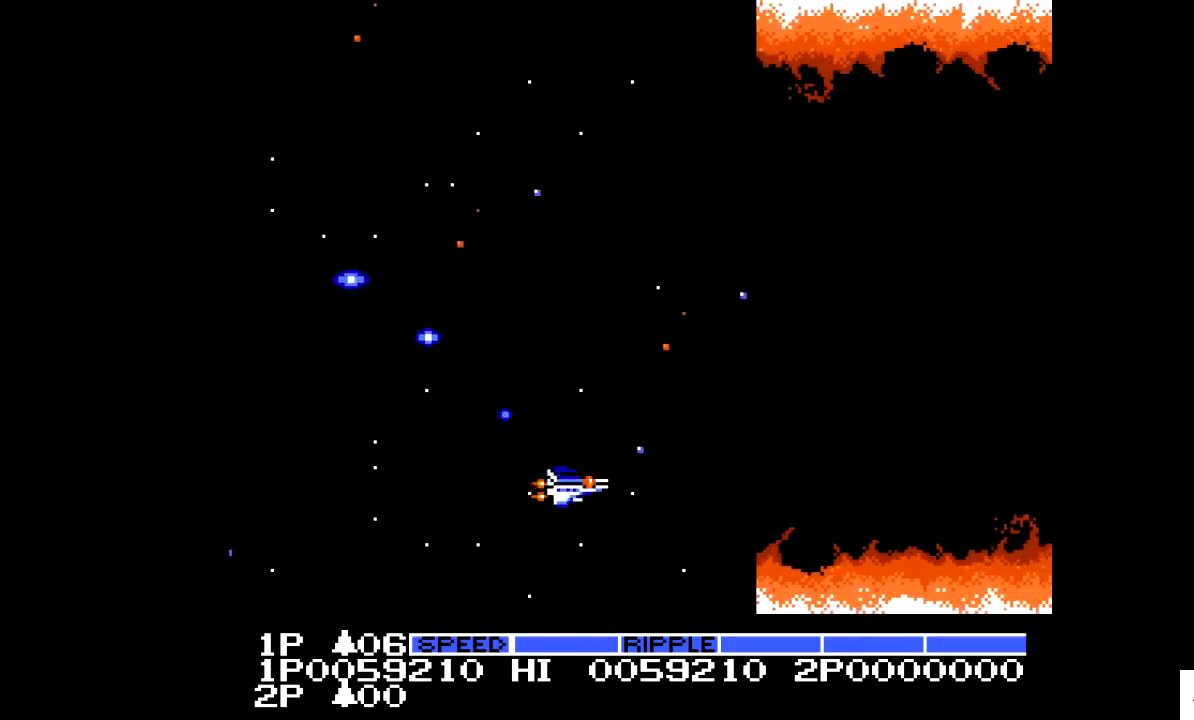
{"buttons": [], "events": [[417, "DPAD_DOWN", "down"], [467, "DPAD_DOWN", "up"]]}
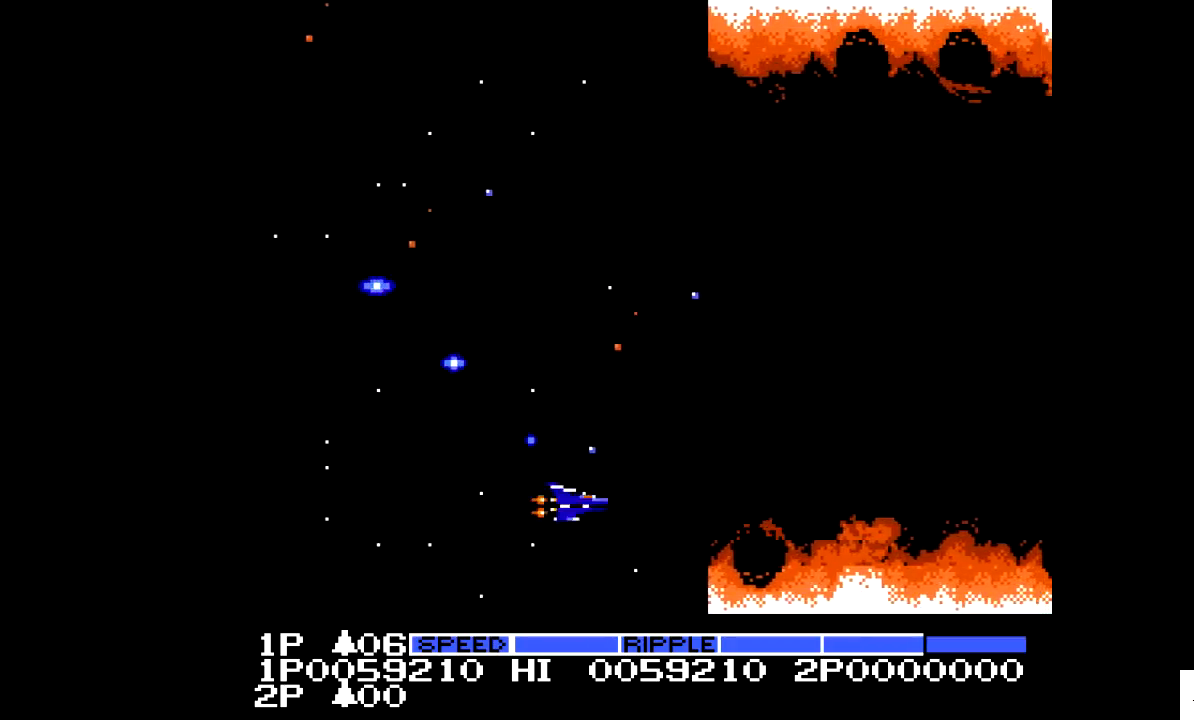
{"buttons": [], "events": []}
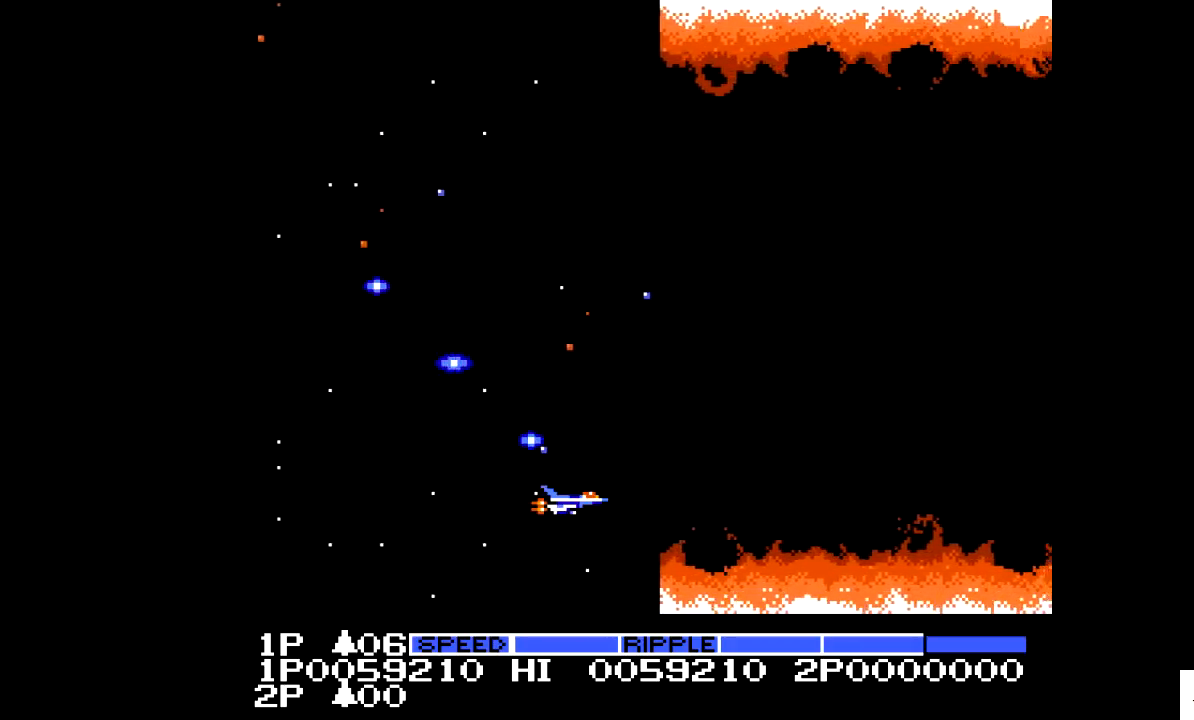
{"buttons": ["X"], "events": [[217, "X", "down"]]}
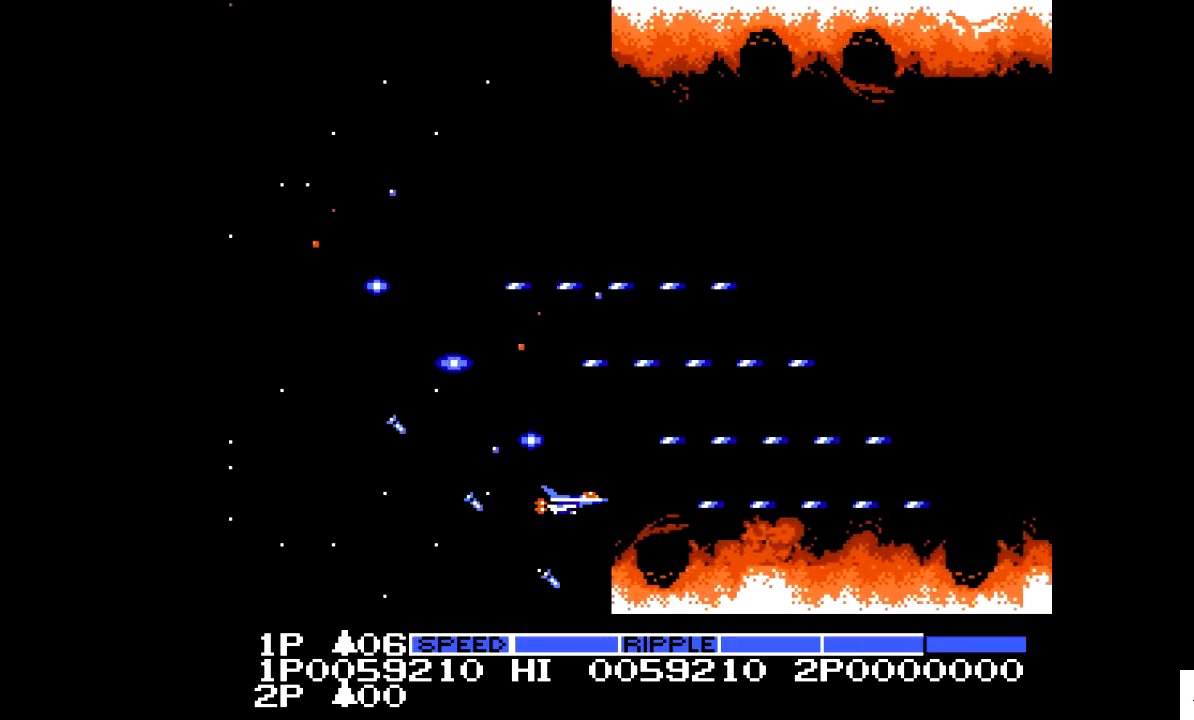
{"buttons": ["X"], "events": []}
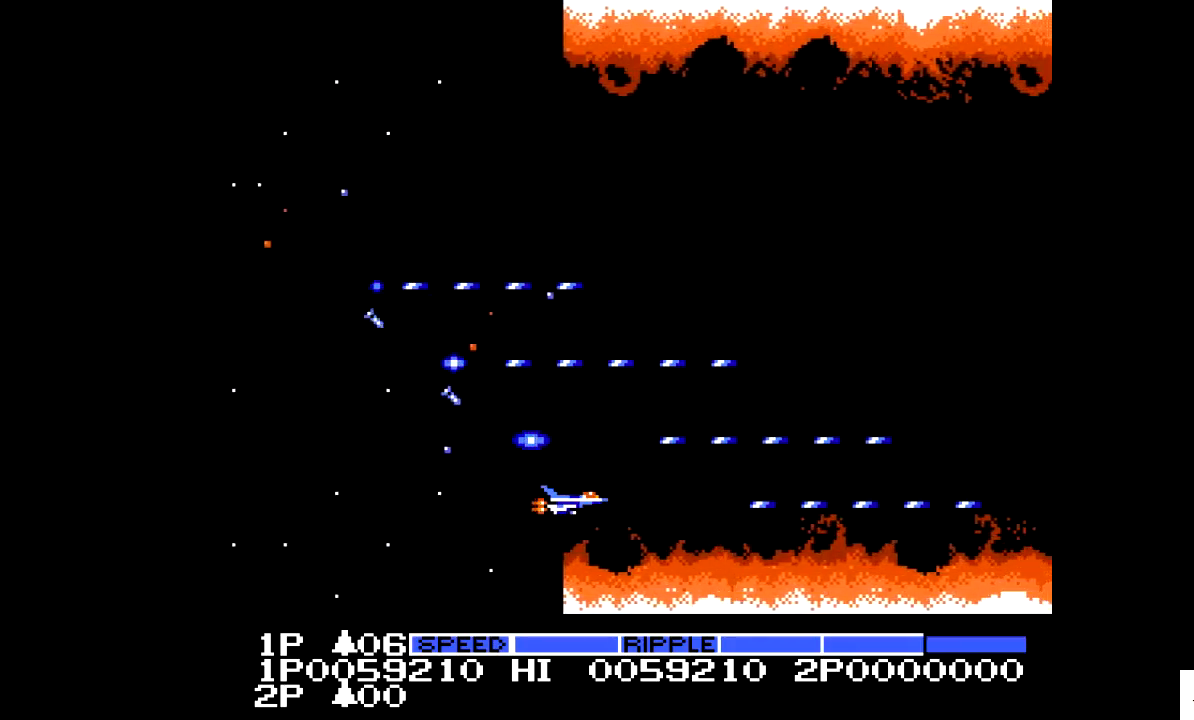
{"buttons": ["X"], "events": []}
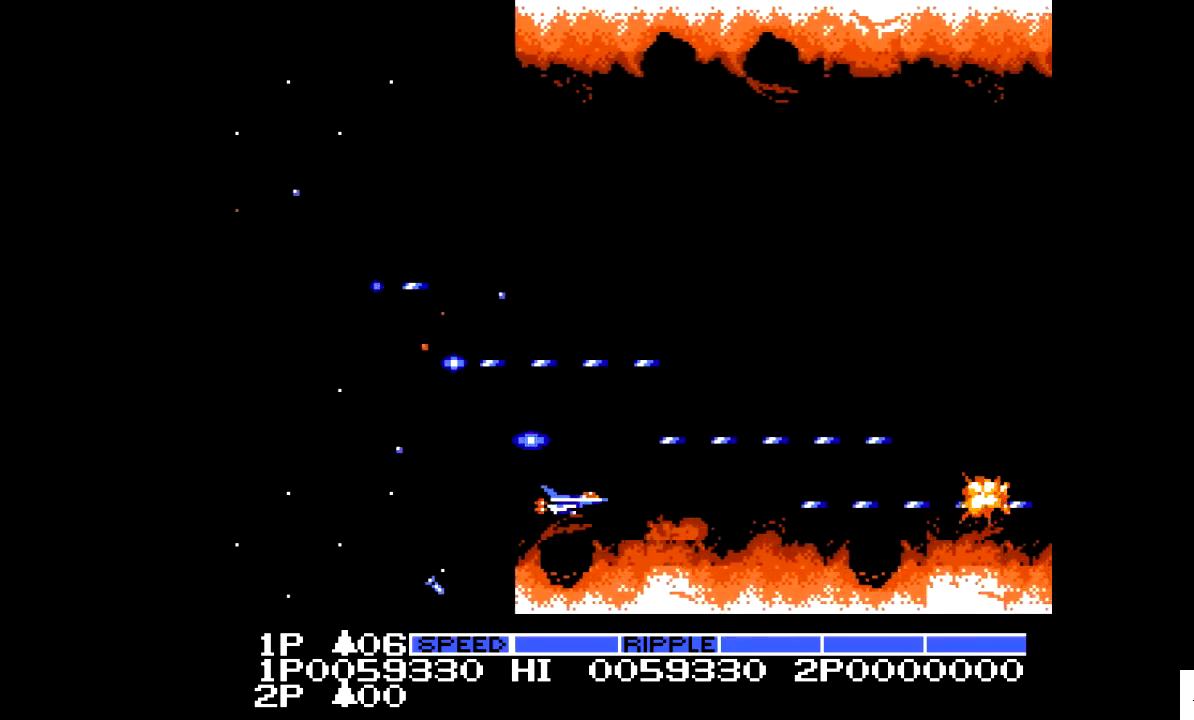
{"buttons": ["X"], "events": []}
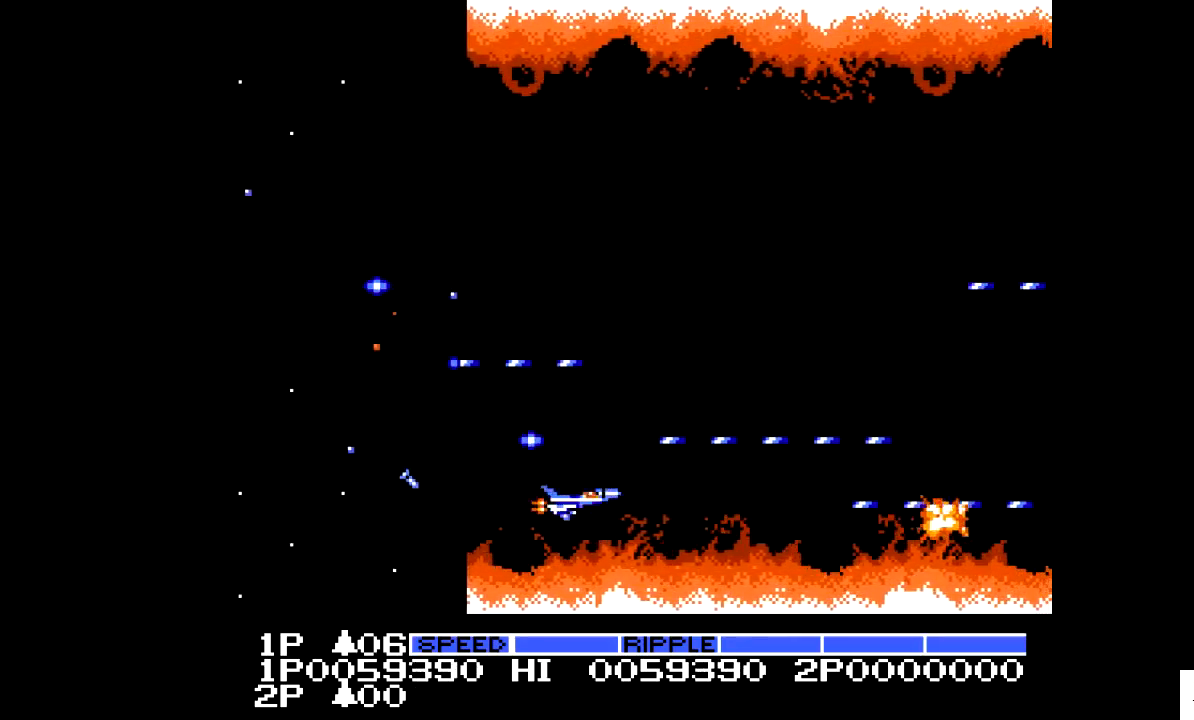
{"buttons": ["X"], "events": []}
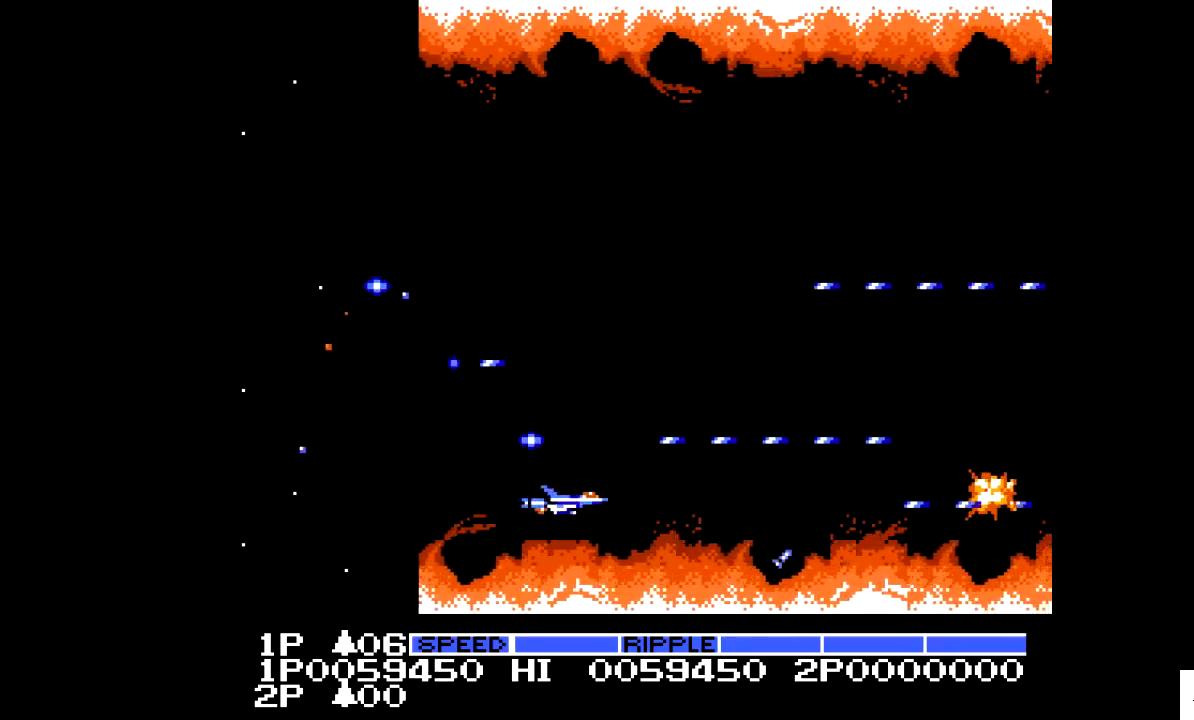
{"buttons": ["X"], "events": []}
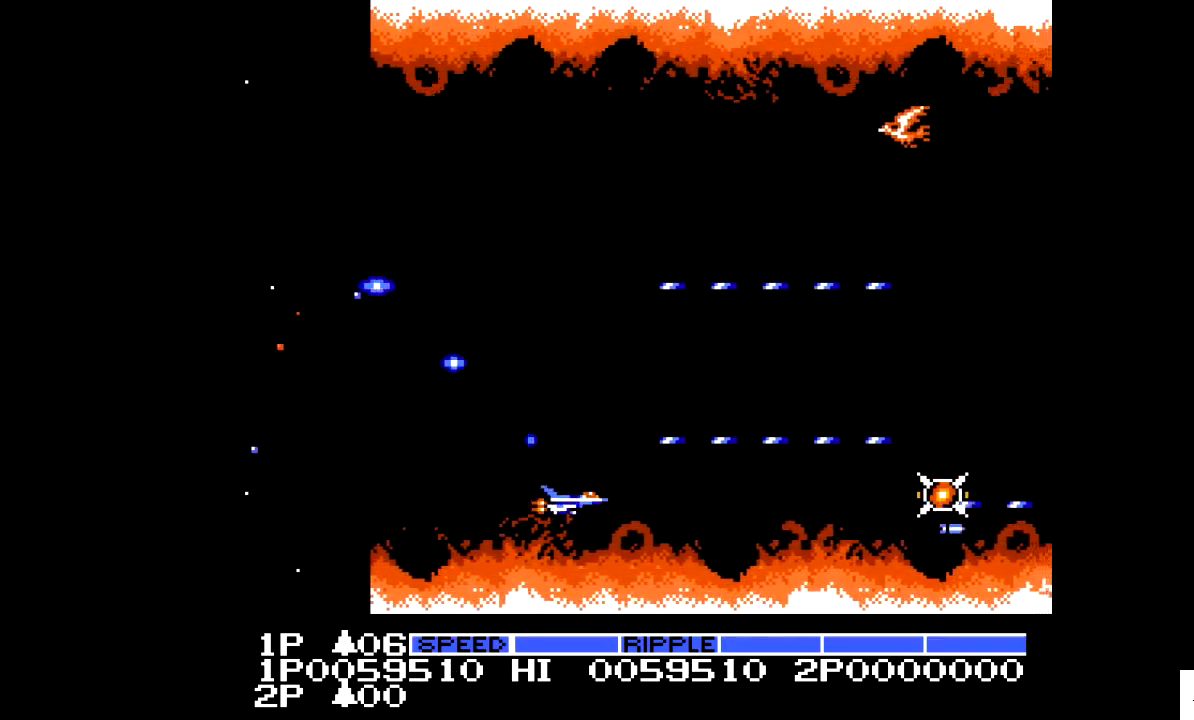
{"buttons": ["X"], "events": []}
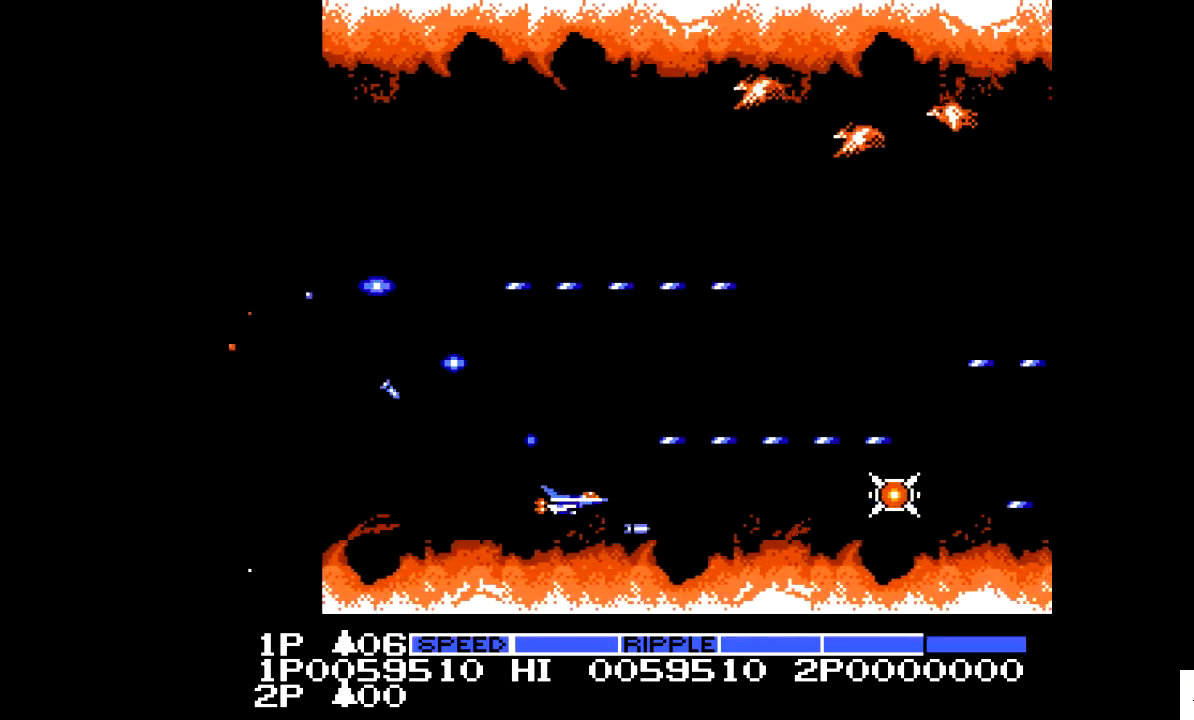
{"buttons": ["X"], "events": []}
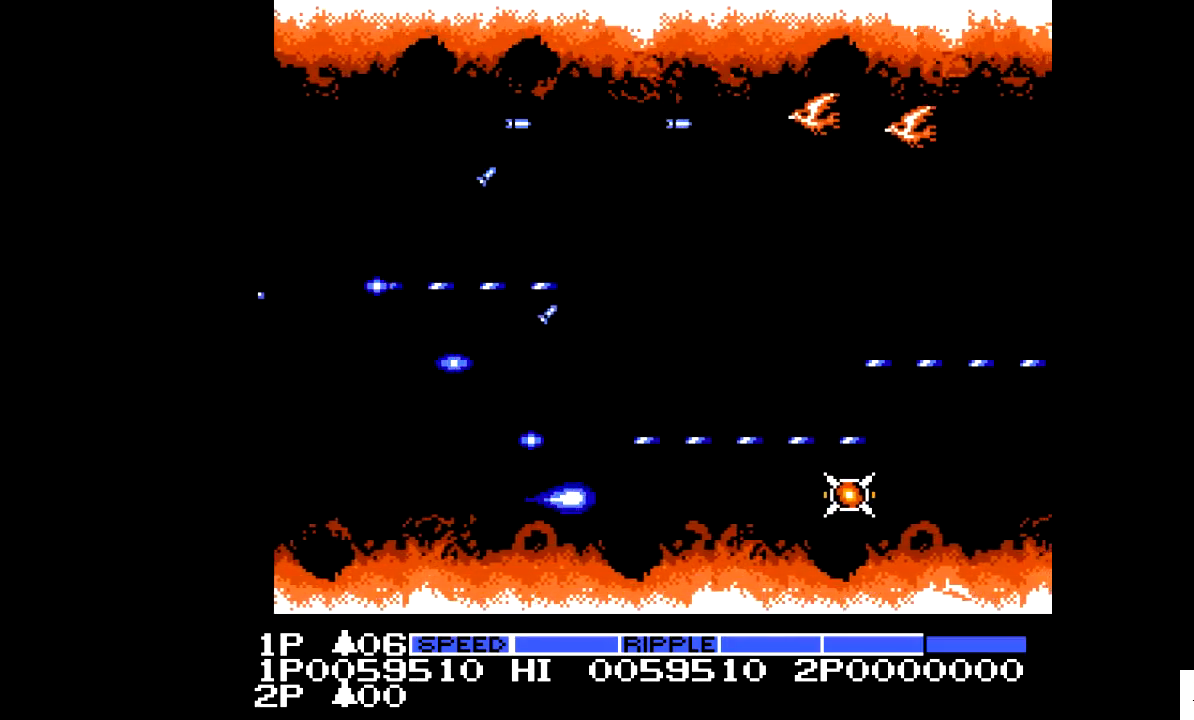
{"buttons": ["X"], "events": []}